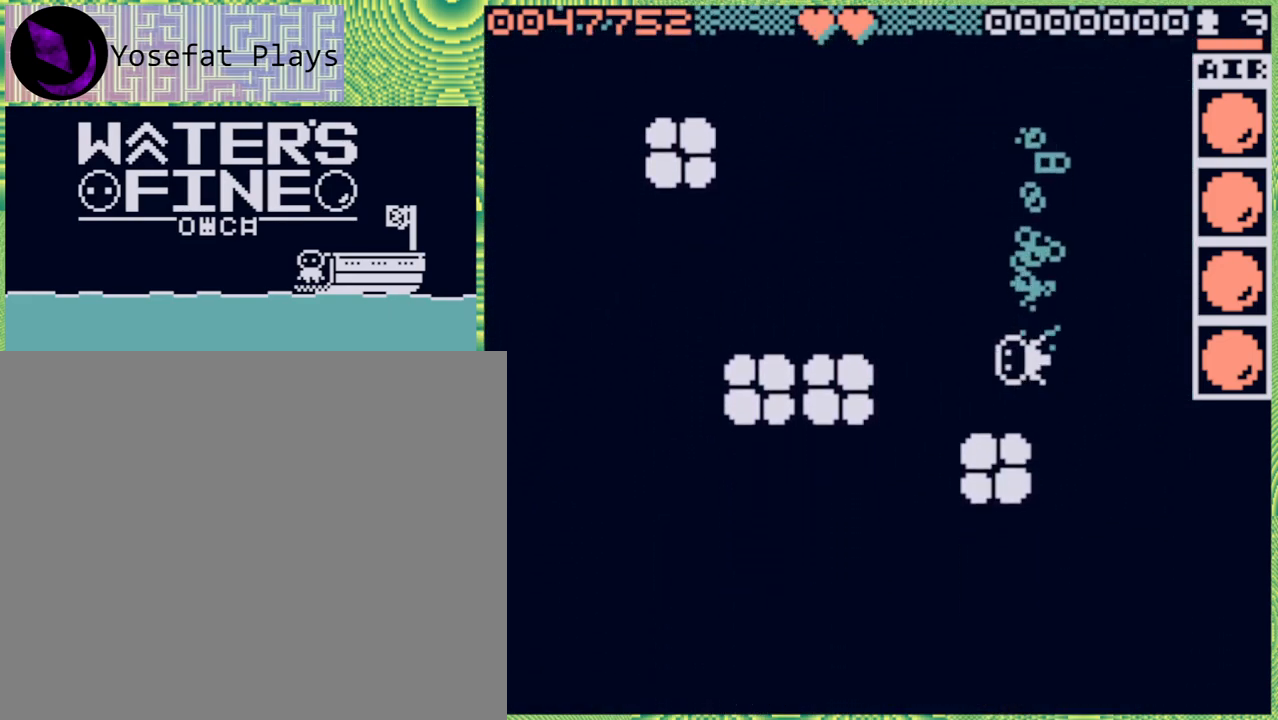
Gameplay with a controller (Nintendo layout); each line is a JSON object with the inputs held at the frame after it. "events" lists button and stick changes between this image and that frame as [ms after this image, input, new state], when the widget could be followed in between. Not read: L3 R3.
{"buttons": [], "left_stick": "down", "right_stick": "center", "events": [[67, "B", "up"], [267, "left_stick", "down"], [317, "B", "down"], [450, "B", "up"]]}
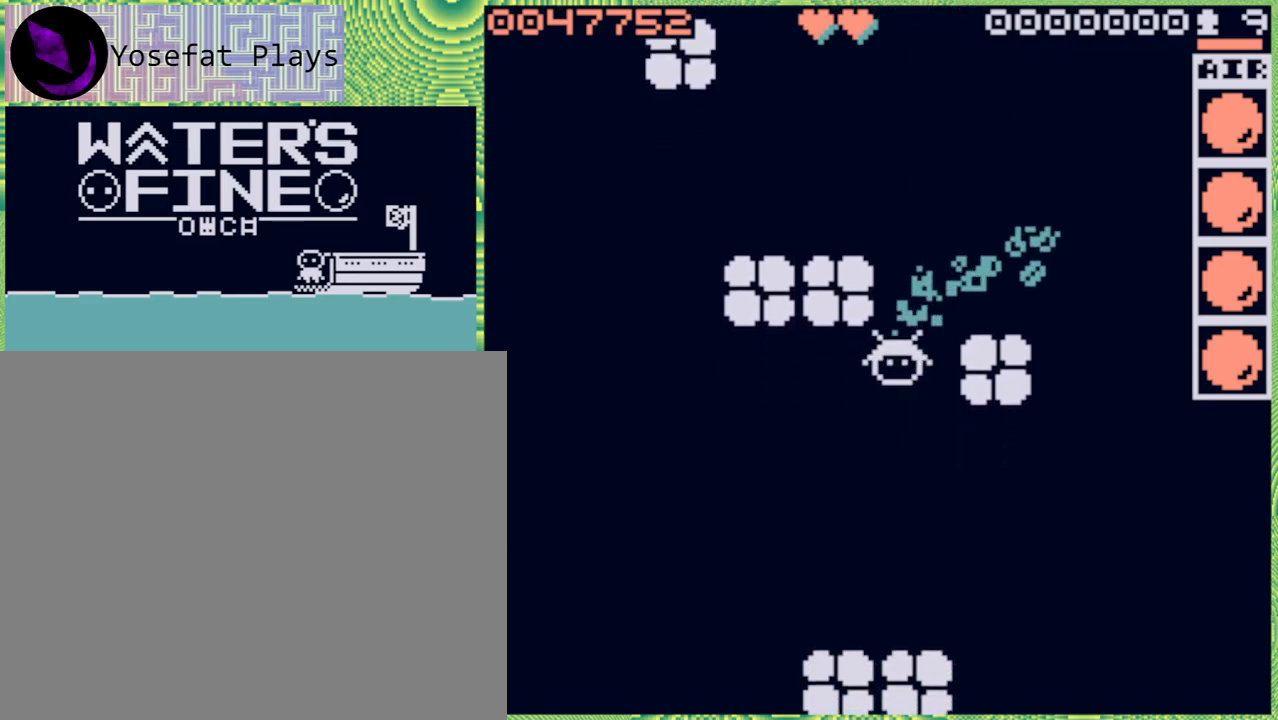
{"buttons": [], "left_stick": "left", "right_stick": "center", "events": [[117, "B", "down"], [250, "B", "up"], [383, "left_stick", "center"], [500, "left_stick", "left"]]}
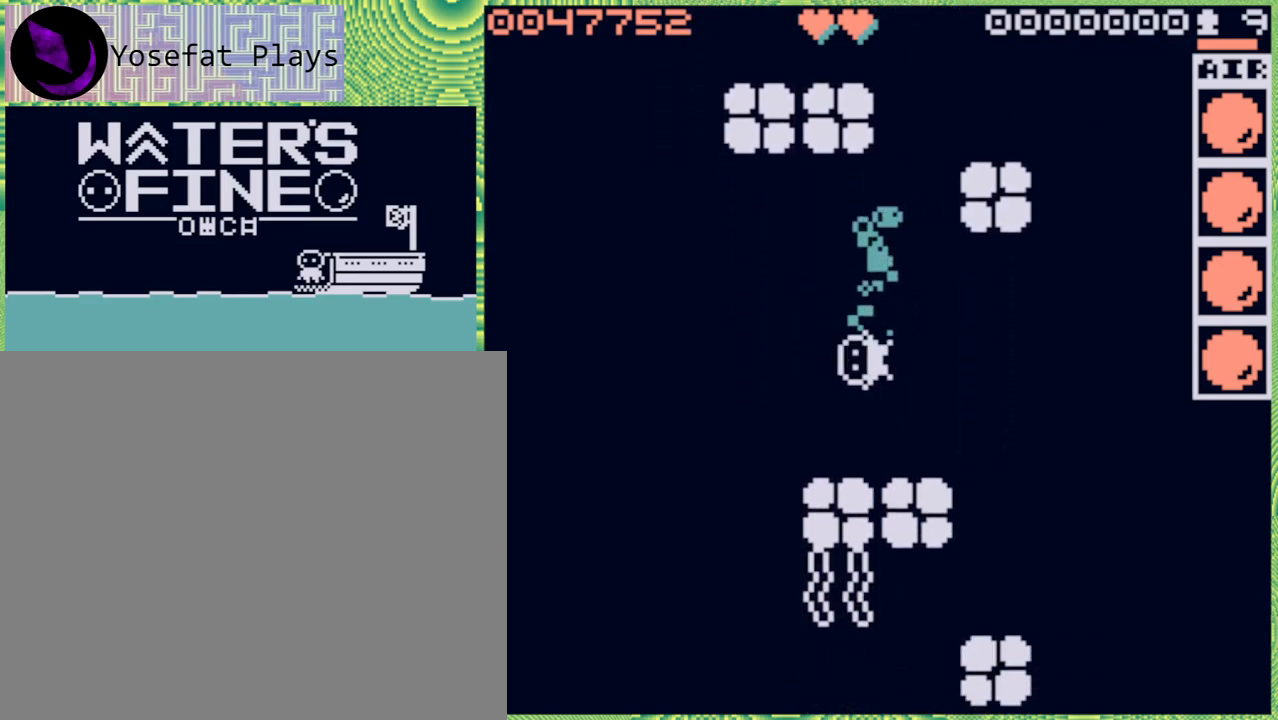
{"buttons": [], "left_stick": "down", "right_stick": "center", "events": [[50, "B", "down"], [167, "B", "up"], [317, "left_stick", "down"], [383, "B", "down"], [500, "B", "up"]]}
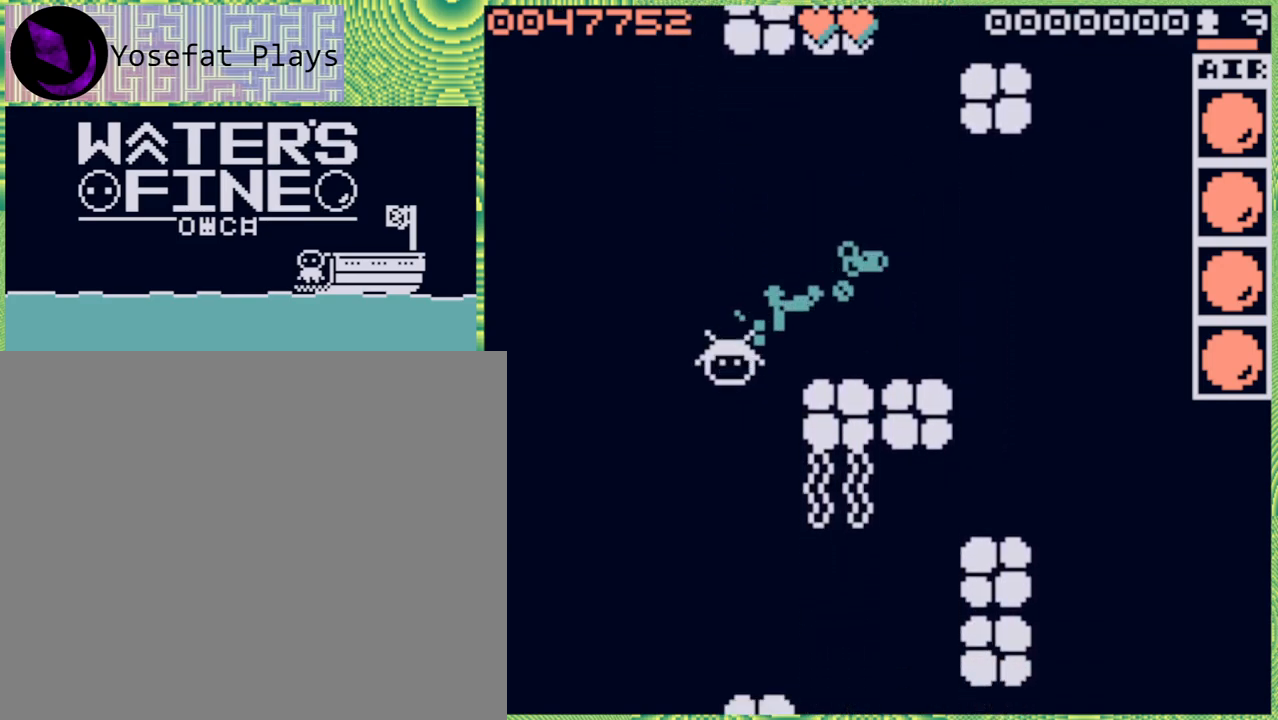
{"buttons": [], "left_stick": "down", "right_stick": "center", "events": [[183, "B", "down"], [317, "B", "up"]]}
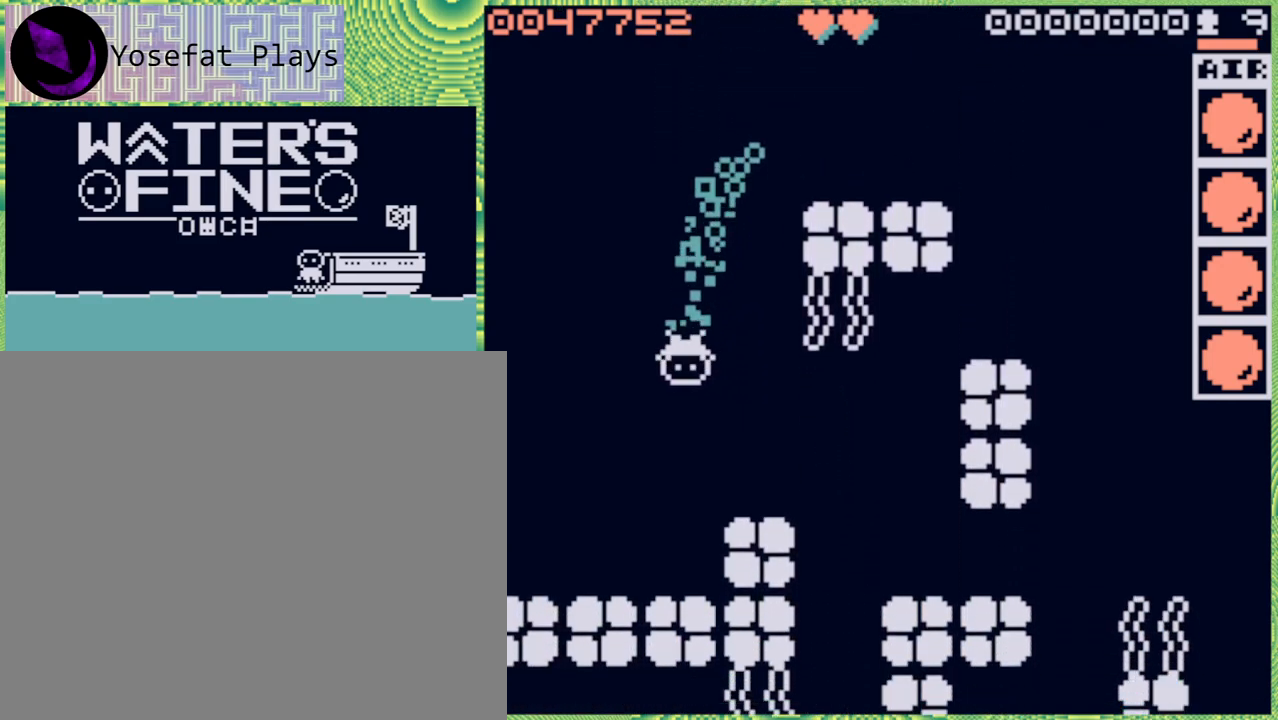
{"buttons": [], "left_stick": "center", "right_stick": "center", "events": [[17, "B", "down"], [133, "B", "up"], [283, "left_stick", "right"], [417, "left_stick", "center"]]}
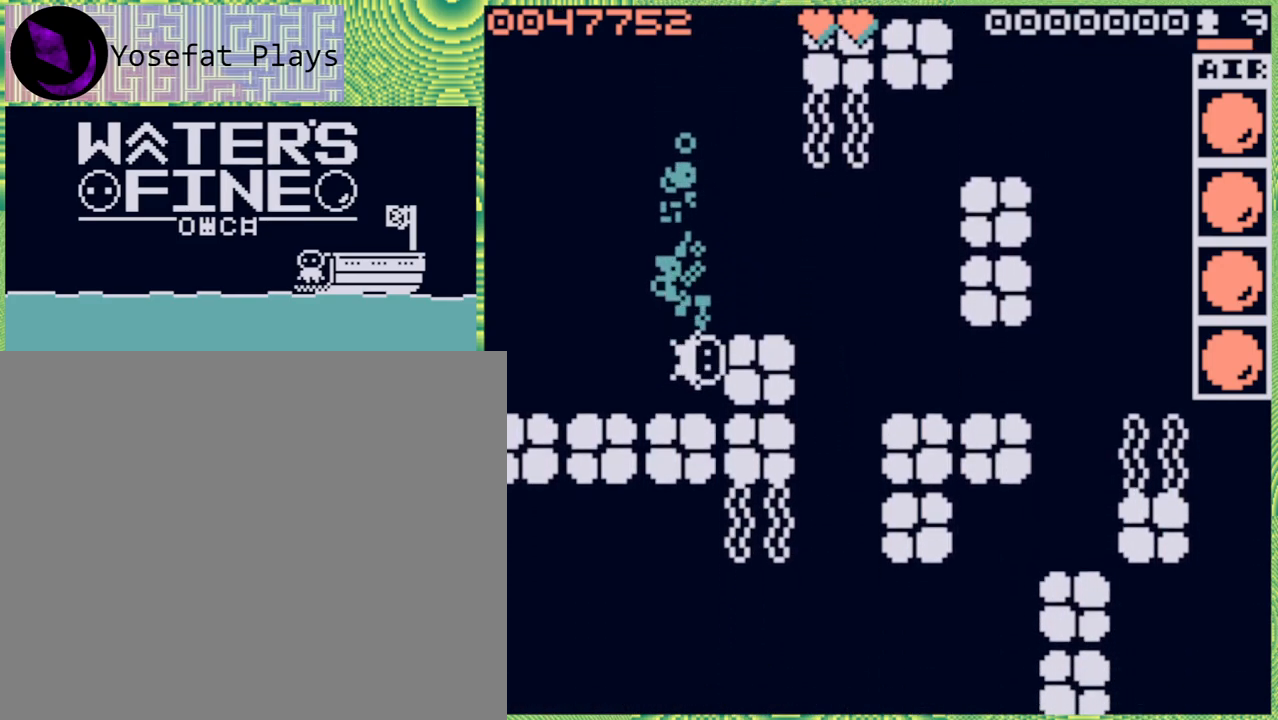
{"buttons": [], "left_stick": "up", "right_stick": "center", "events": [[117, "left_stick", "up"], [217, "B", "down"], [350, "B", "up"]]}
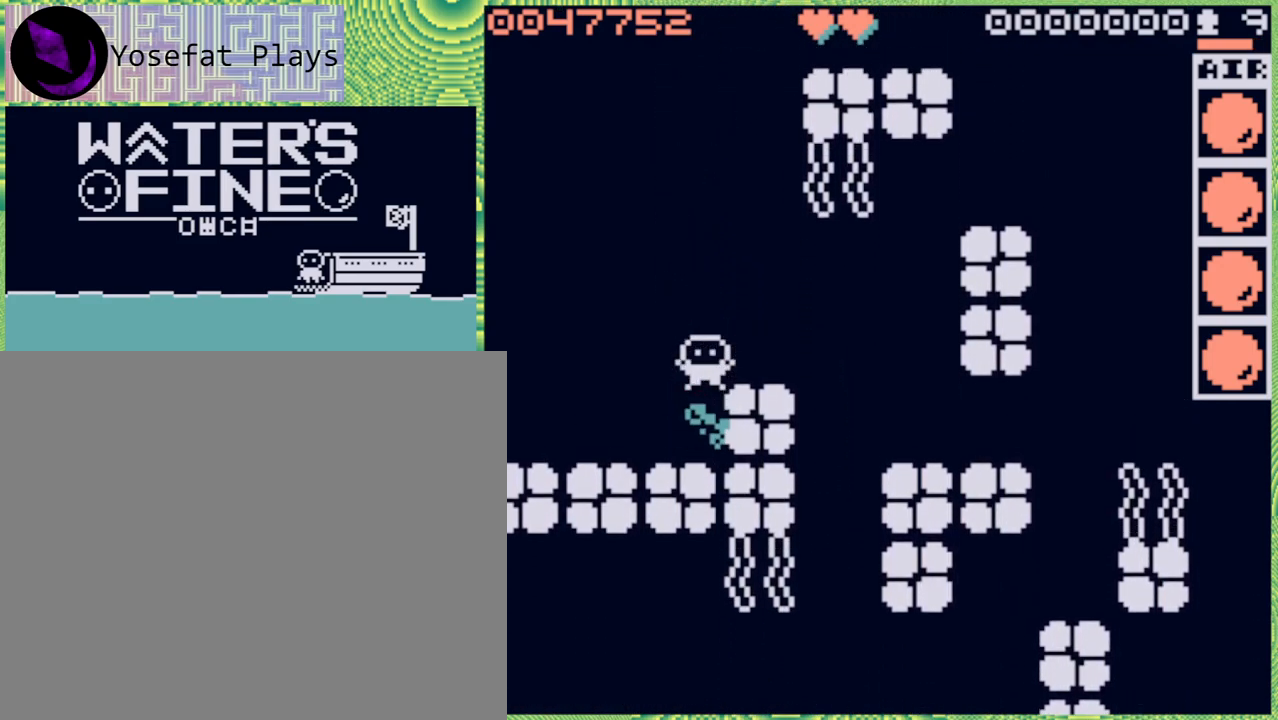
{"buttons": [], "left_stick": "down", "right_stick": "center", "events": [[117, "B", "down"], [250, "B", "up"], [283, "left_stick", "center"], [400, "left_stick", "down"]]}
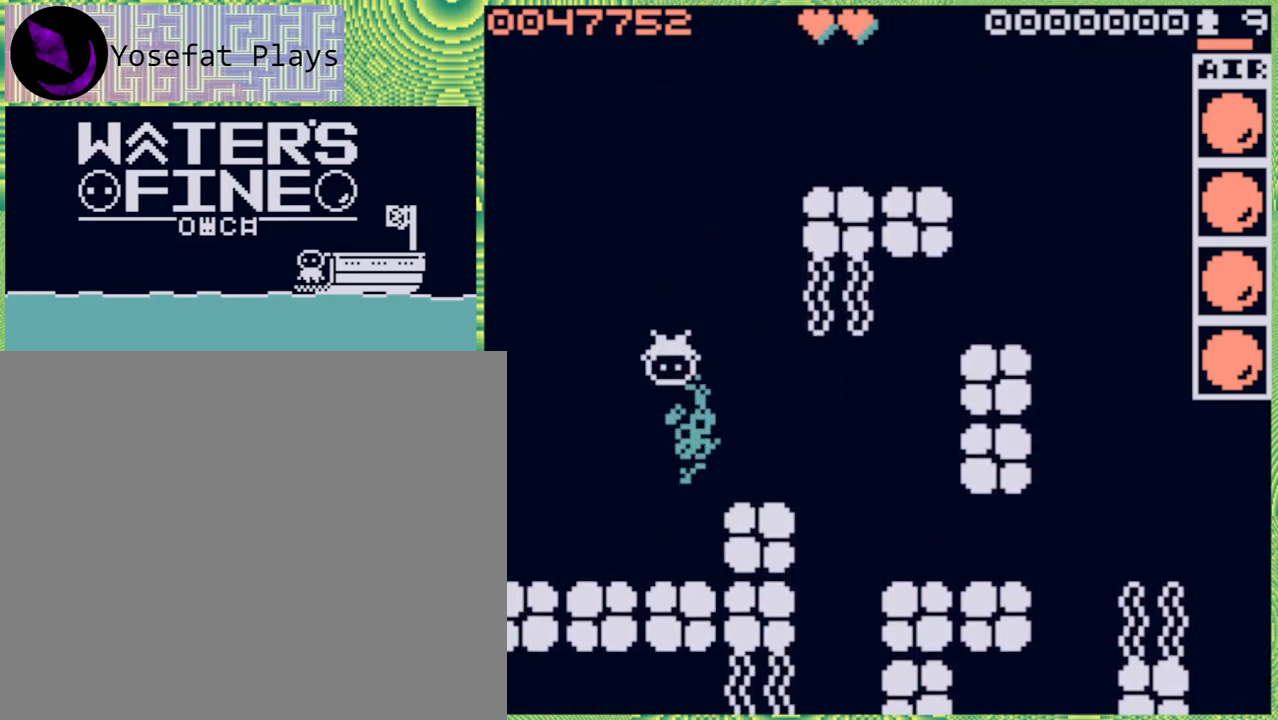
{"buttons": [], "left_stick": "center", "right_stick": "center", "events": [[33, "left_stick", "center"], [83, "X", "down"], [183, "X", "up"]]}
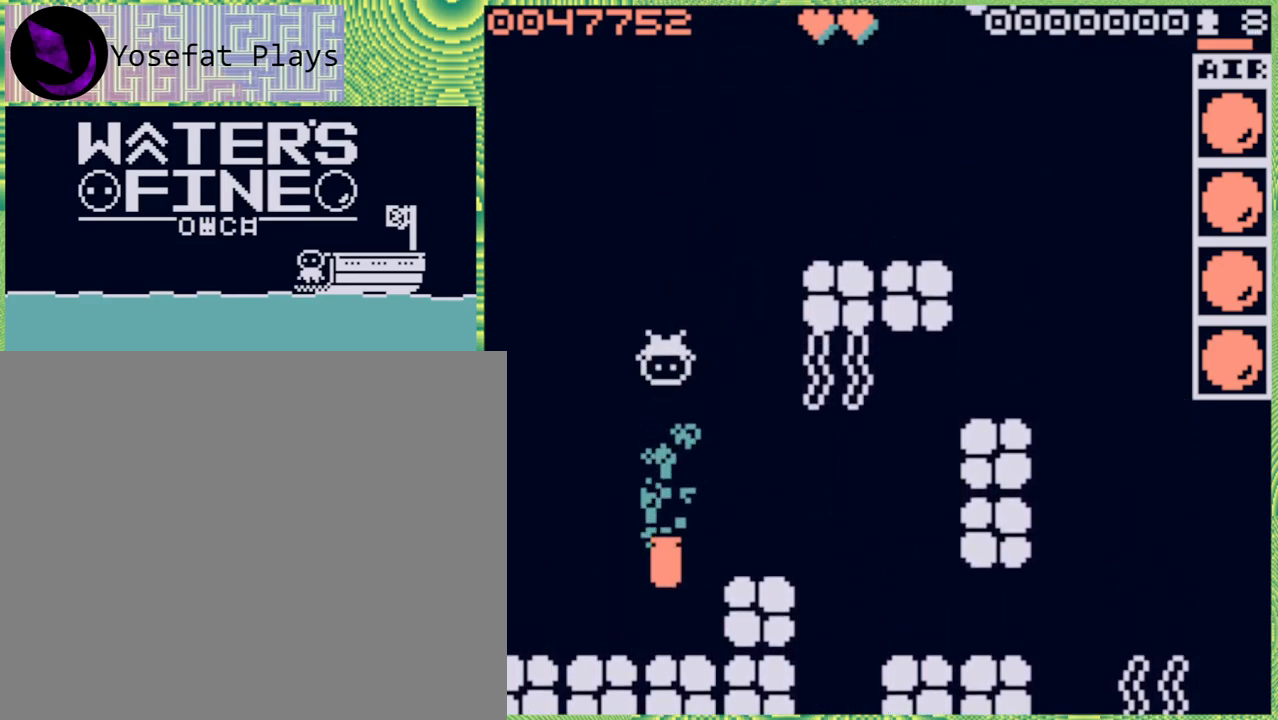
{"buttons": [], "left_stick": "down", "right_stick": "center", "events": [[383, "left_stick", "down"]]}
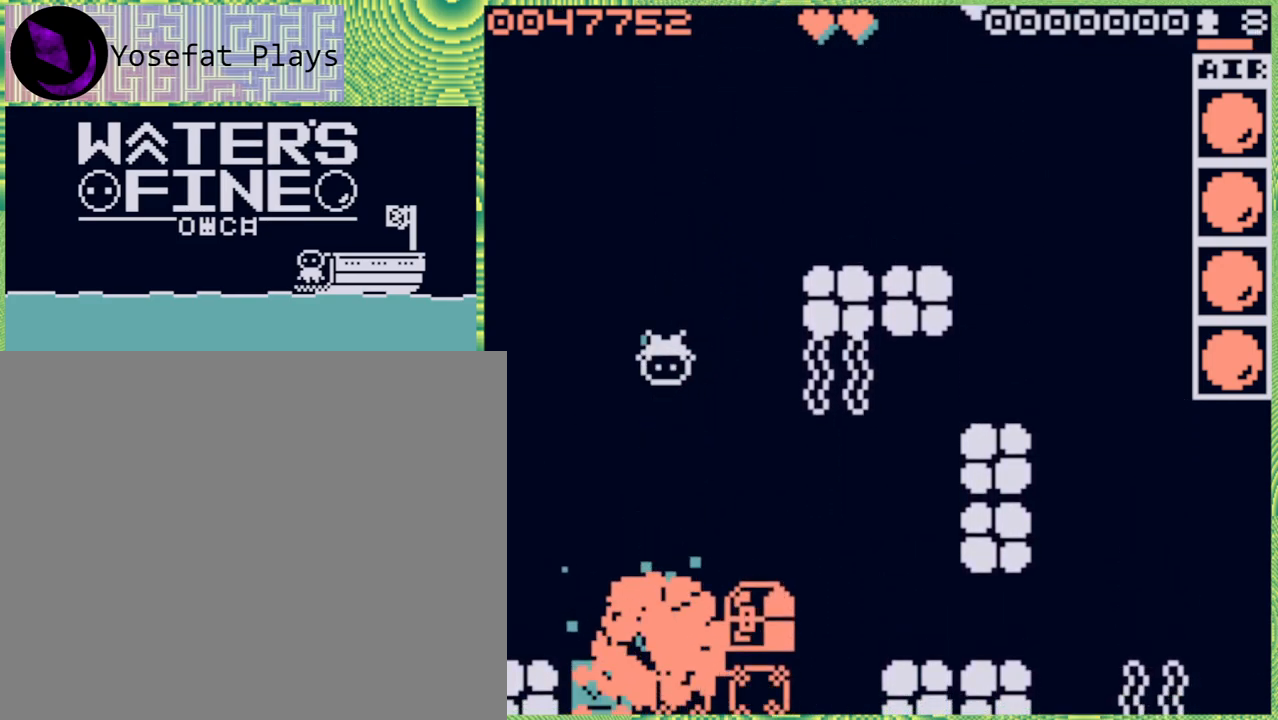
{"buttons": [], "left_stick": "down", "right_stick": "center", "events": [[67, "B", "down"], [200, "B", "up"], [283, "B", "down"], [383, "B", "up"]]}
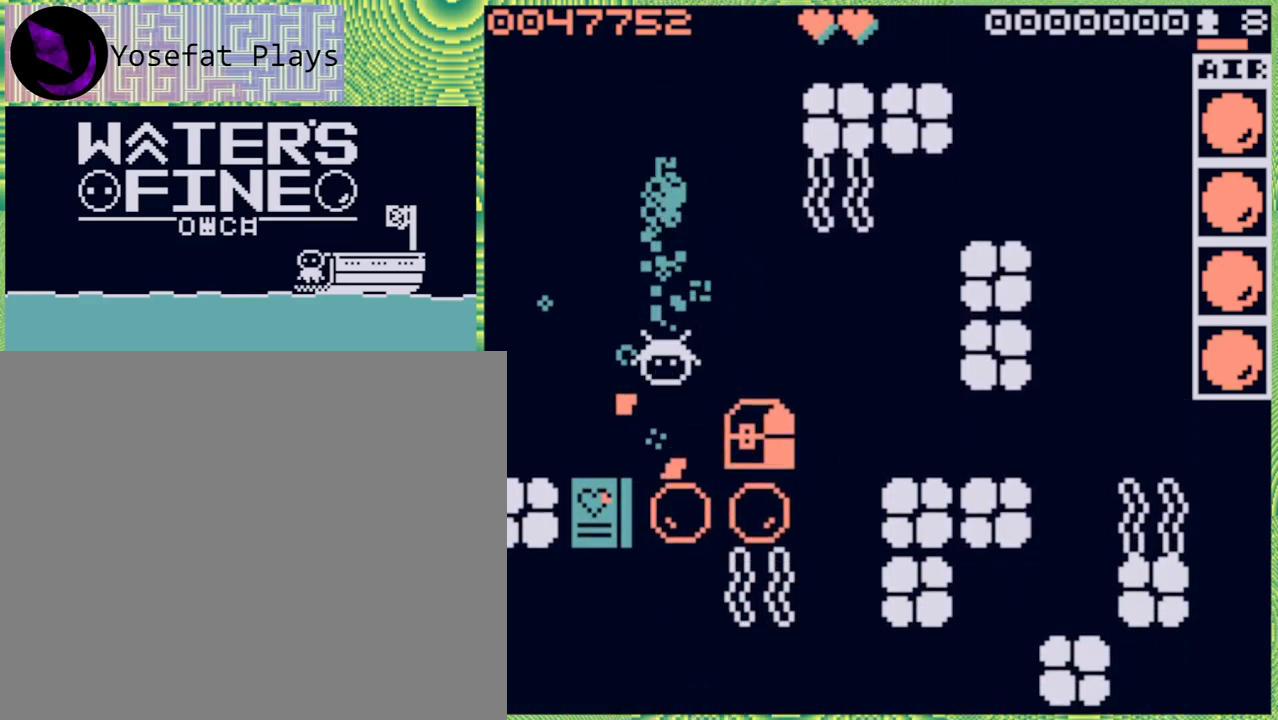
{"buttons": [], "left_stick": "center", "right_stick": "center", "events": [[83, "left_stick", "center"]]}
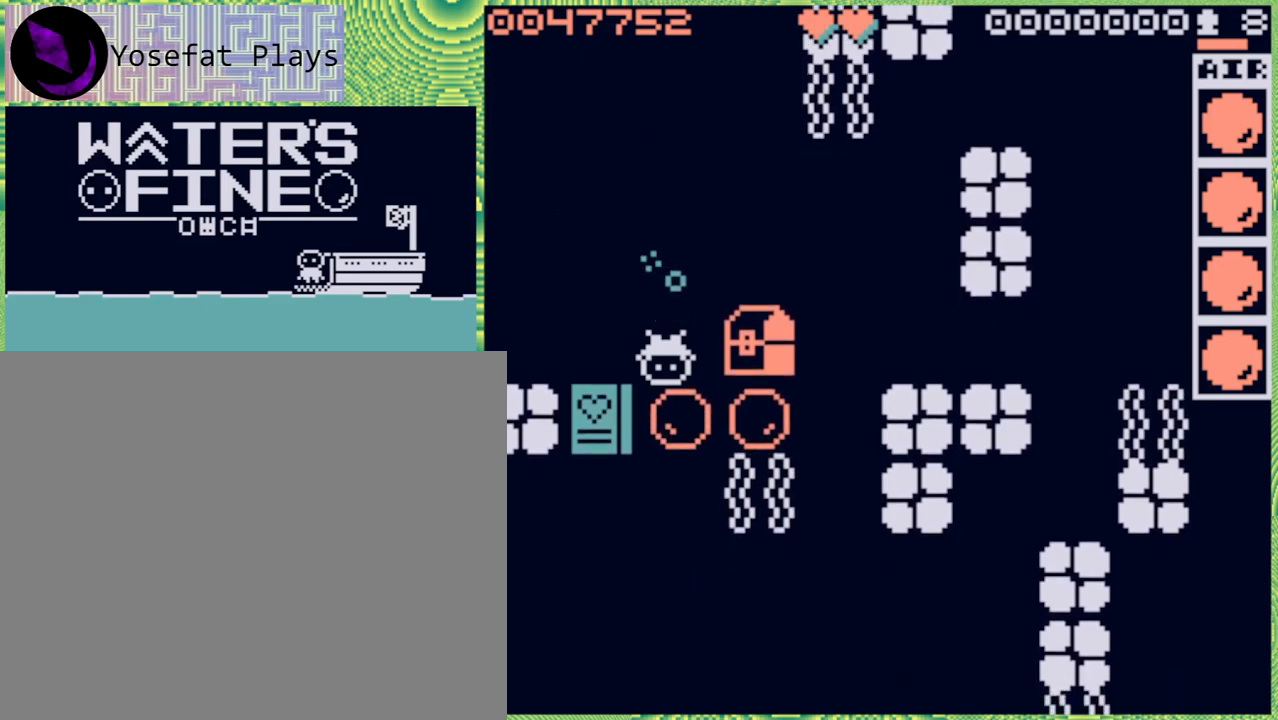
{"buttons": [], "left_stick": "down", "right_stick": "center", "events": [[133, "left_stick", "down"], [267, "B", "down"], [433, "B", "up"]]}
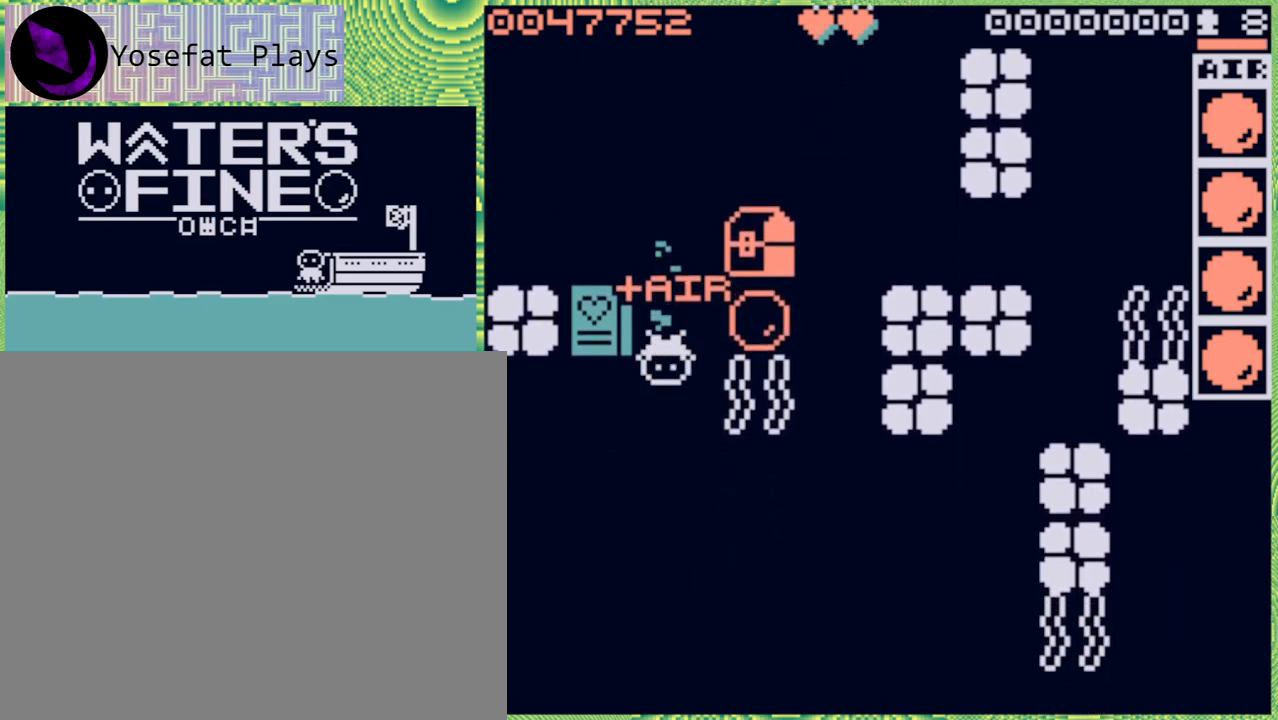
{"buttons": [], "left_stick": "down", "right_stick": "center", "events": [[67, "B", "down"], [183, "B", "up"]]}
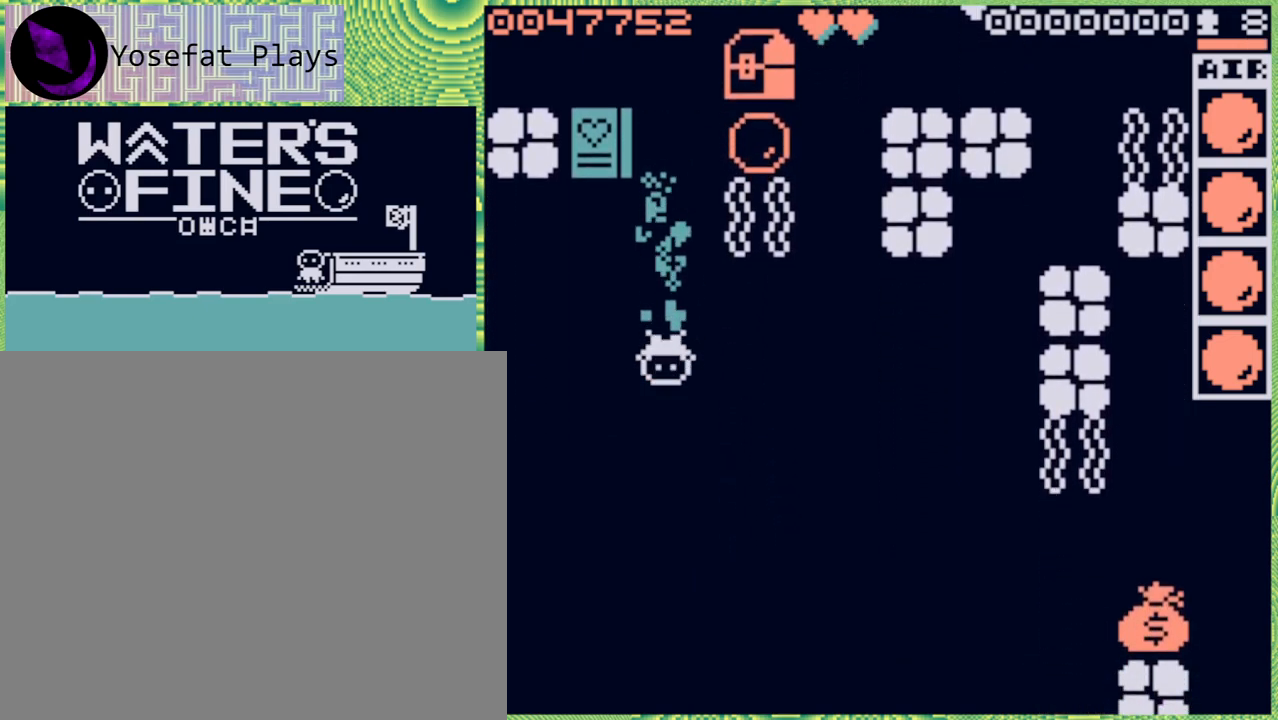
{"buttons": ["B"], "left_stick": "up", "right_stick": "center", "events": [[83, "B", "down"], [150, "B", "up"], [250, "left_stick", "center"], [367, "left_stick", "up"], [500, "B", "down"]]}
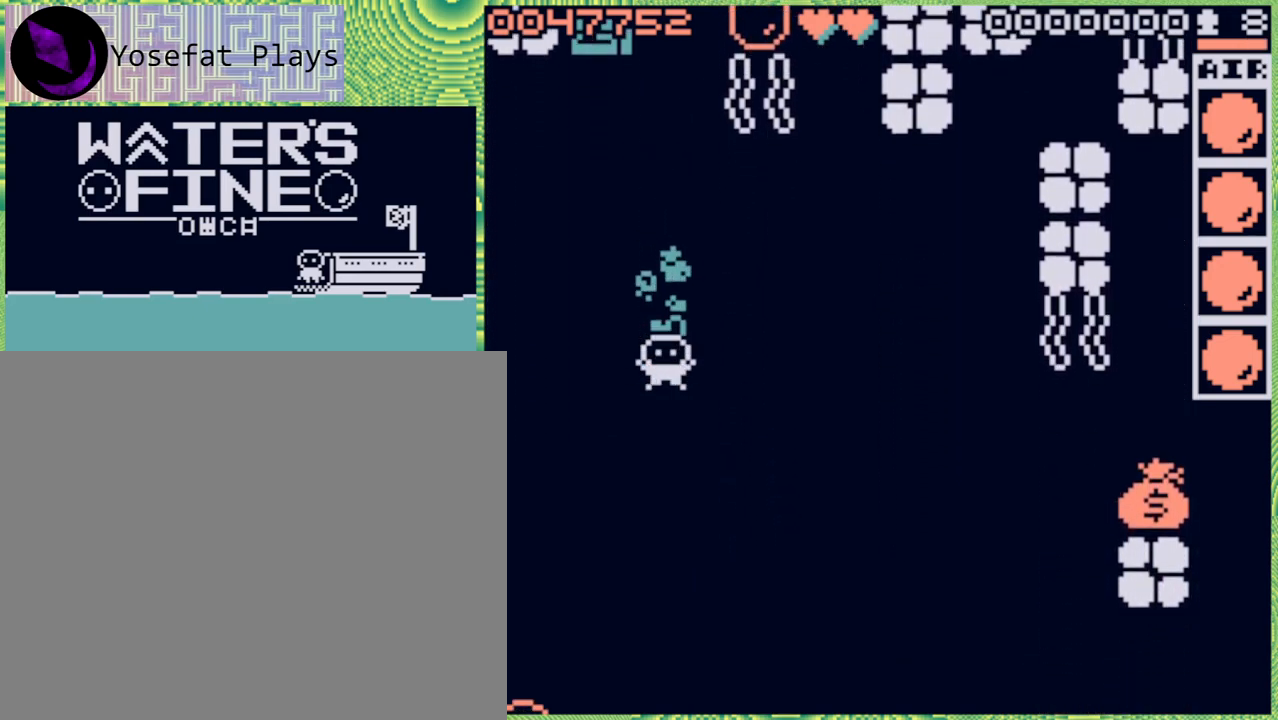
{"buttons": [], "left_stick": "up", "right_stick": "center", "events": [[100, "B", "up"], [183, "B", "down"], [283, "B", "up"], [333, "B", "down"], [467, "B", "up"]]}
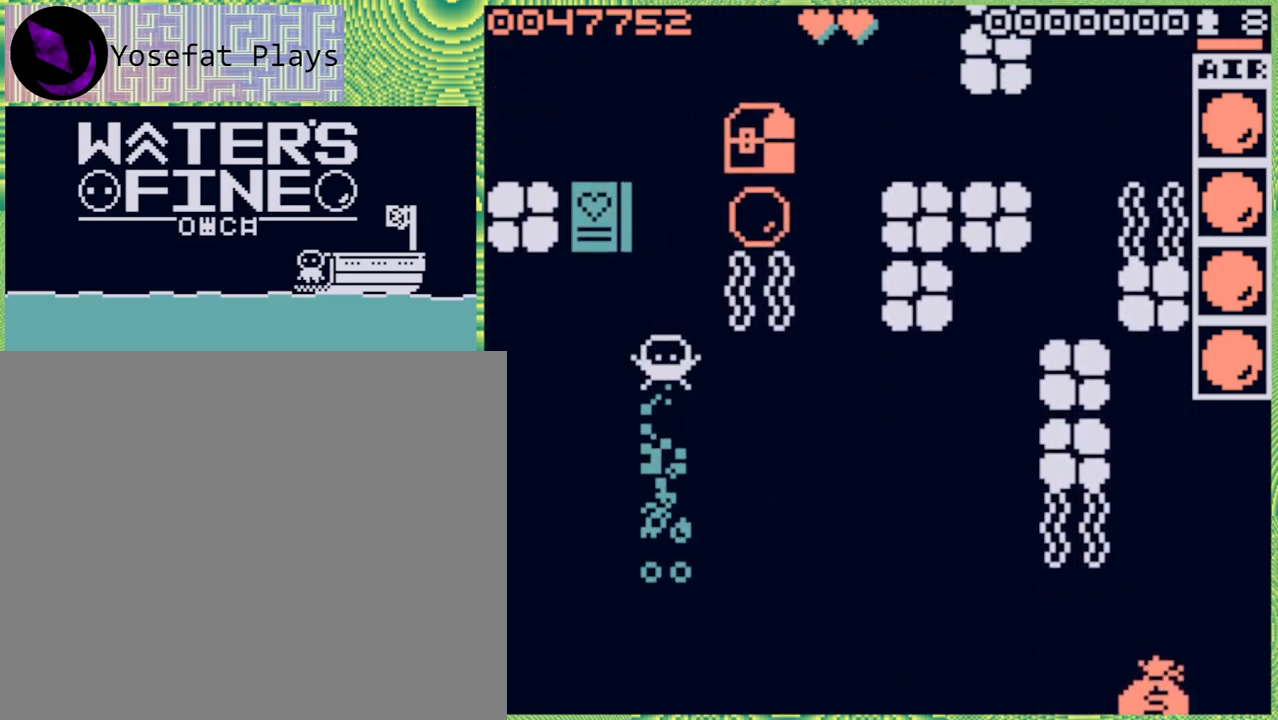
{"buttons": ["B"], "left_stick": "up", "right_stick": "center", "events": [[450, "B", "down"]]}
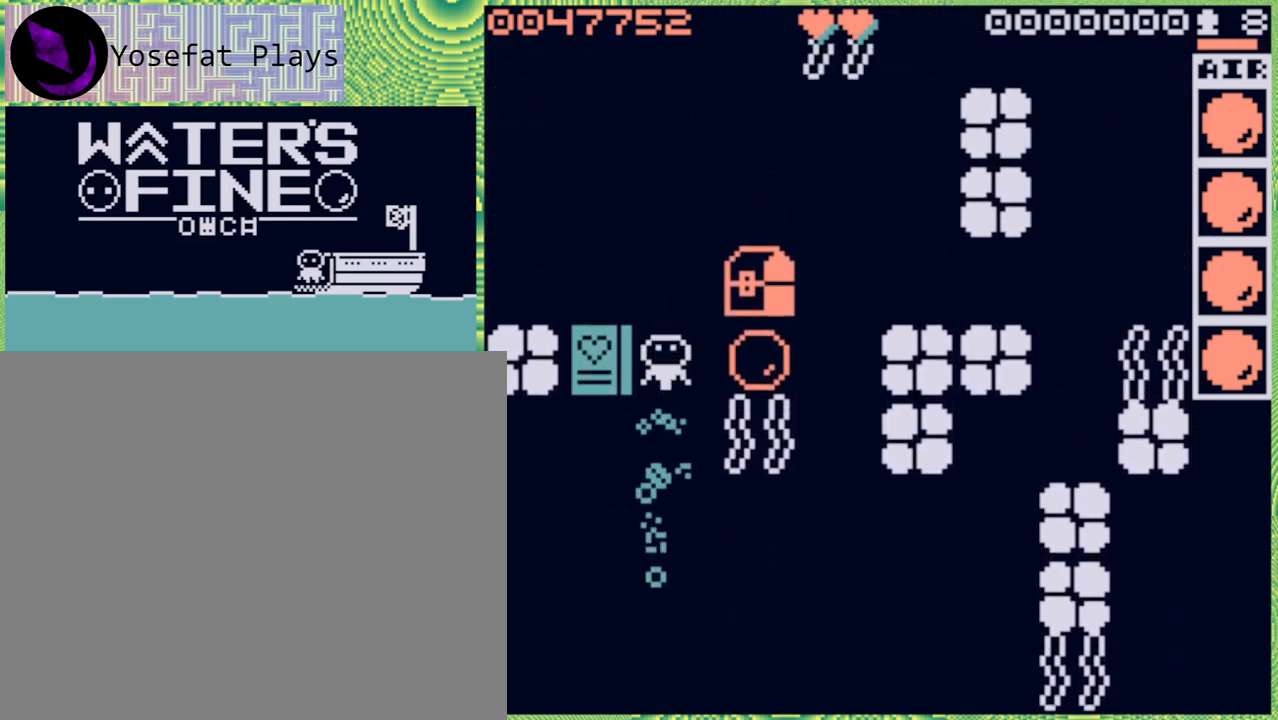
{"buttons": [], "left_stick": "center", "right_stick": "center", "events": [[50, "B", "up"], [117, "left_stick", "center"], [217, "left_stick", "right"], [333, "B", "down"], [467, "B", "up"], [467, "left_stick", "center"]]}
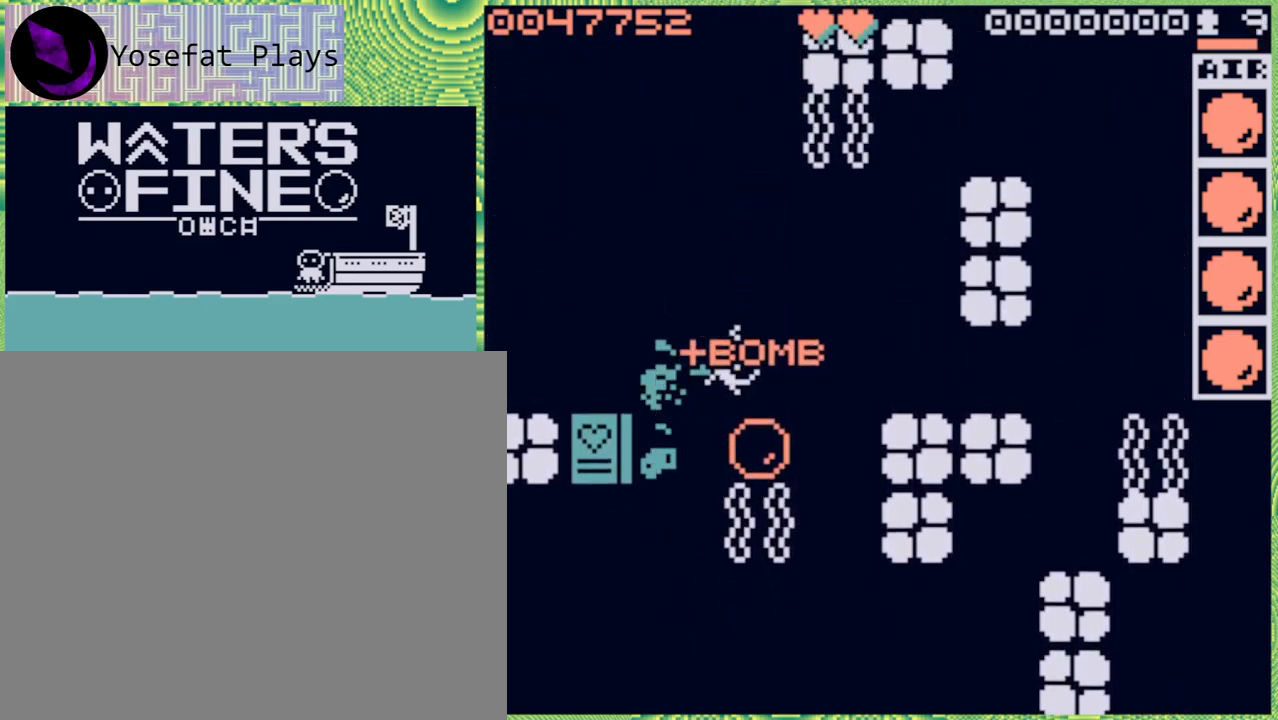
{"buttons": [], "left_stick": "left", "right_stick": "center", "events": [[183, "left_stick", "left"], [267, "B", "down"], [400, "B", "up"]]}
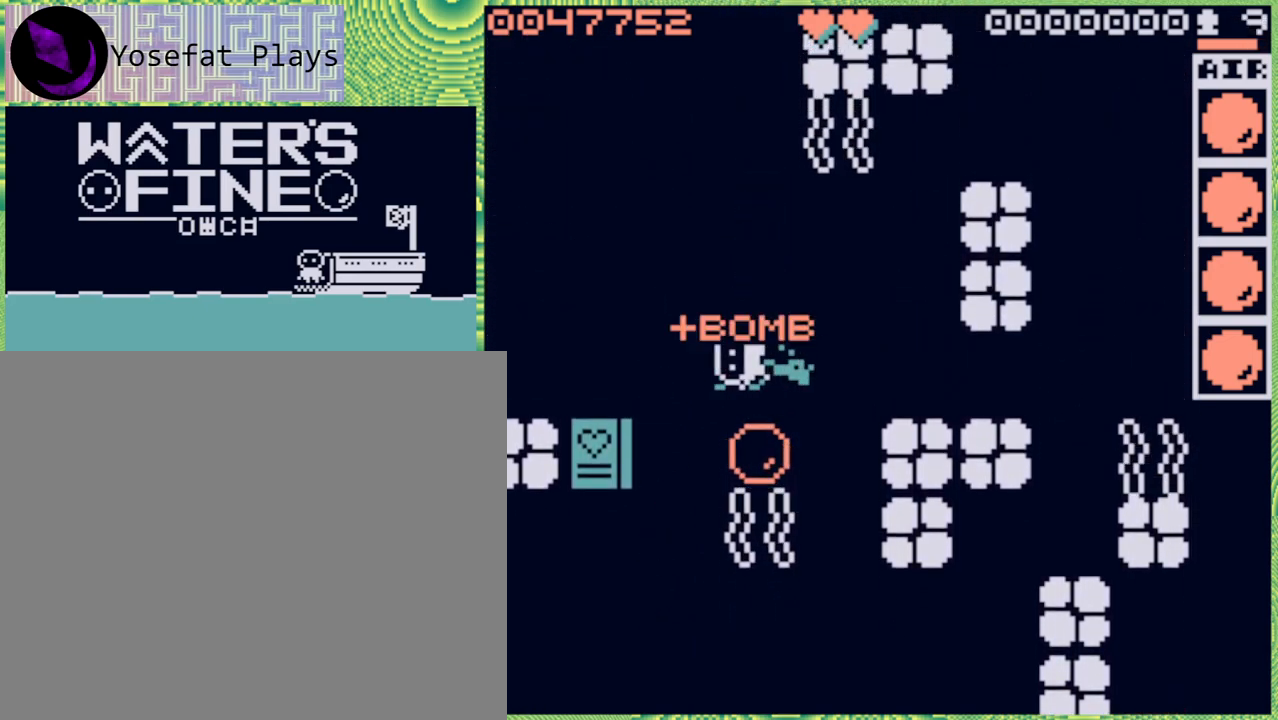
{"buttons": [], "left_stick": "down", "right_stick": "center", "events": [[233, "B", "down"], [300, "B", "up"], [300, "left_stick", "down"]]}
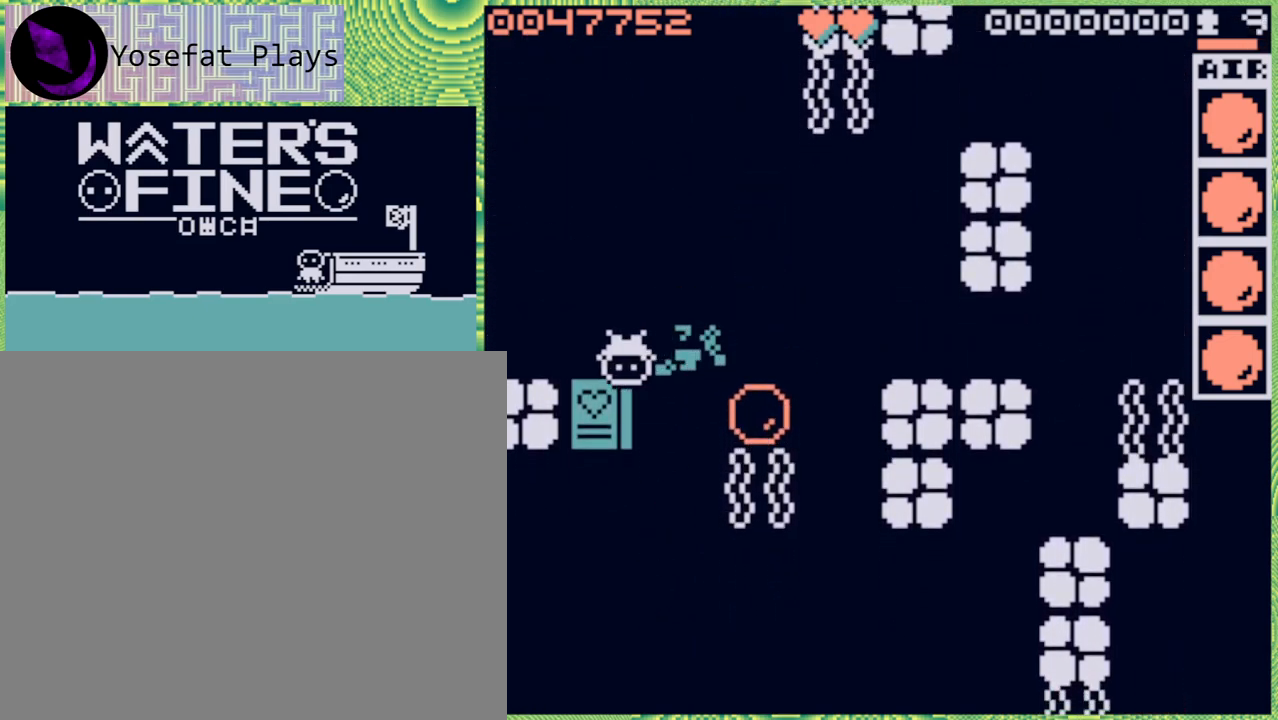
{"buttons": ["B"], "left_stick": "down", "right_stick": "center", "events": [[50, "B", "down"], [167, "B", "up"], [233, "B", "down"], [333, "B", "up"], [467, "B", "down"]]}
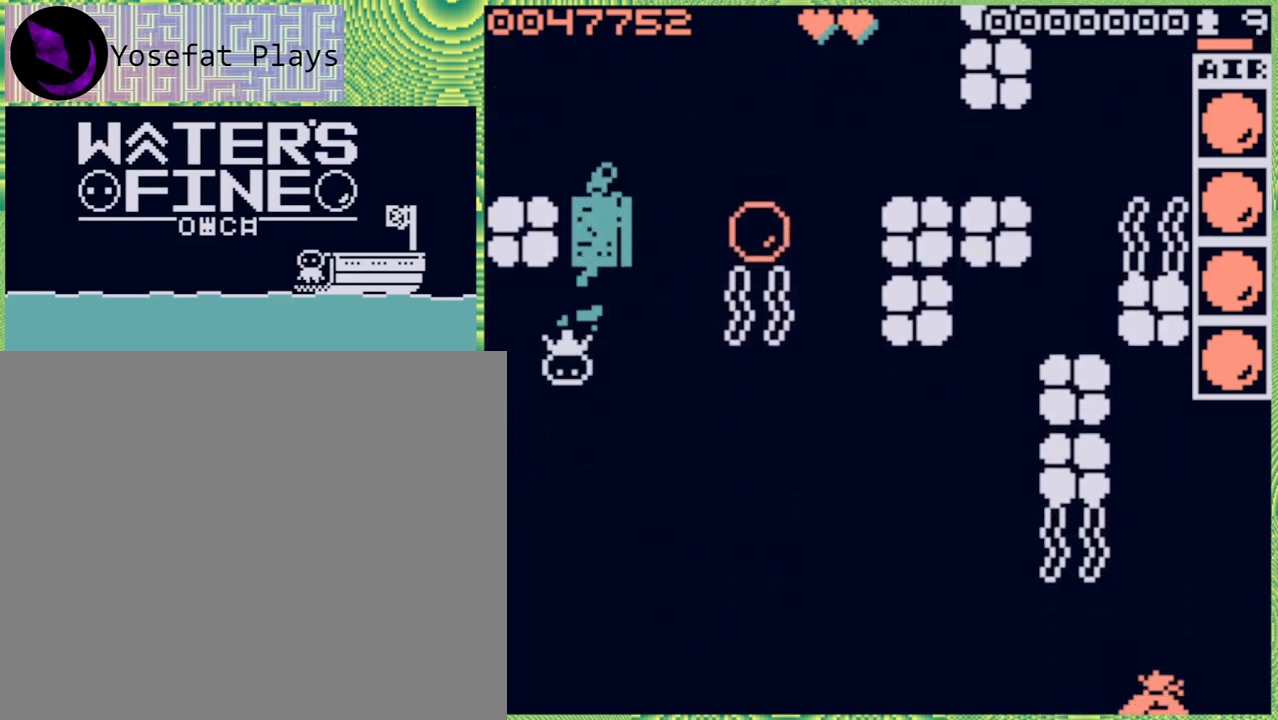
{"buttons": [], "left_stick": "down", "right_stick": "center", "events": [[100, "B", "up"], [367, "B", "down"], [500, "B", "up"]]}
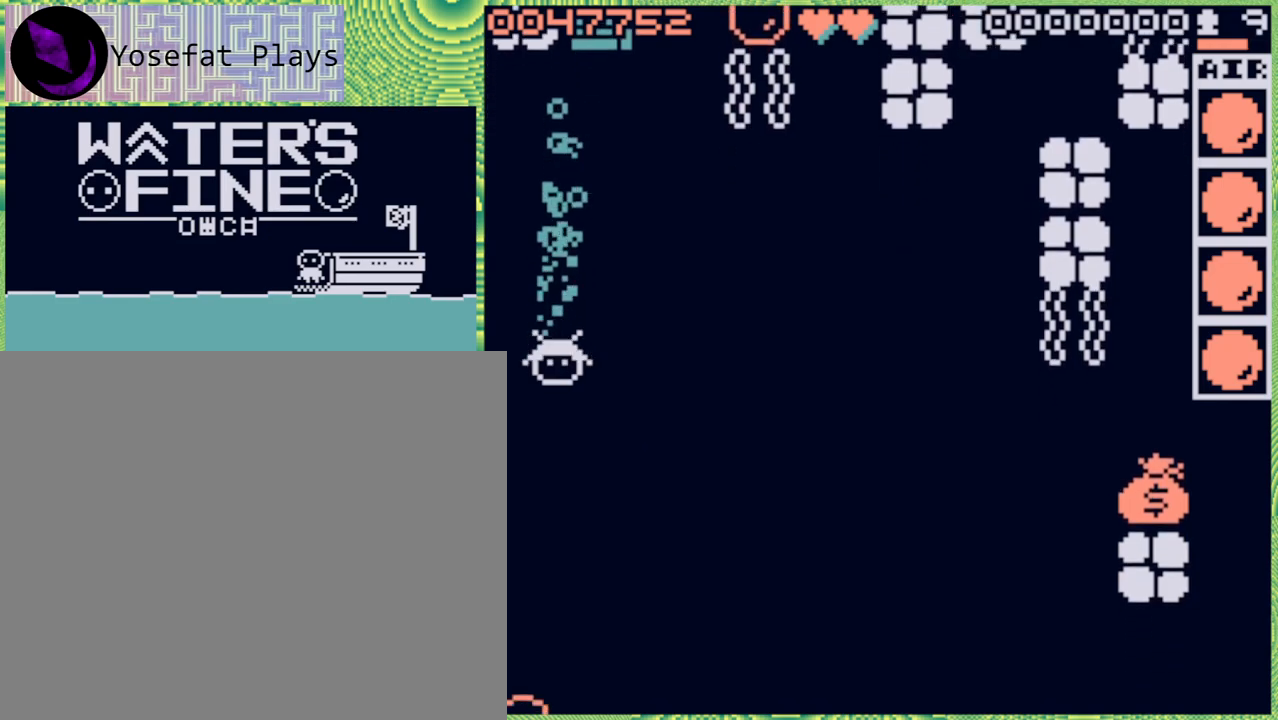
{"buttons": [], "left_stick": "left", "right_stick": "center", "events": [[233, "left_stick", "center"], [333, "left_stick", "left"], [383, "B", "down"], [500, "B", "up"]]}
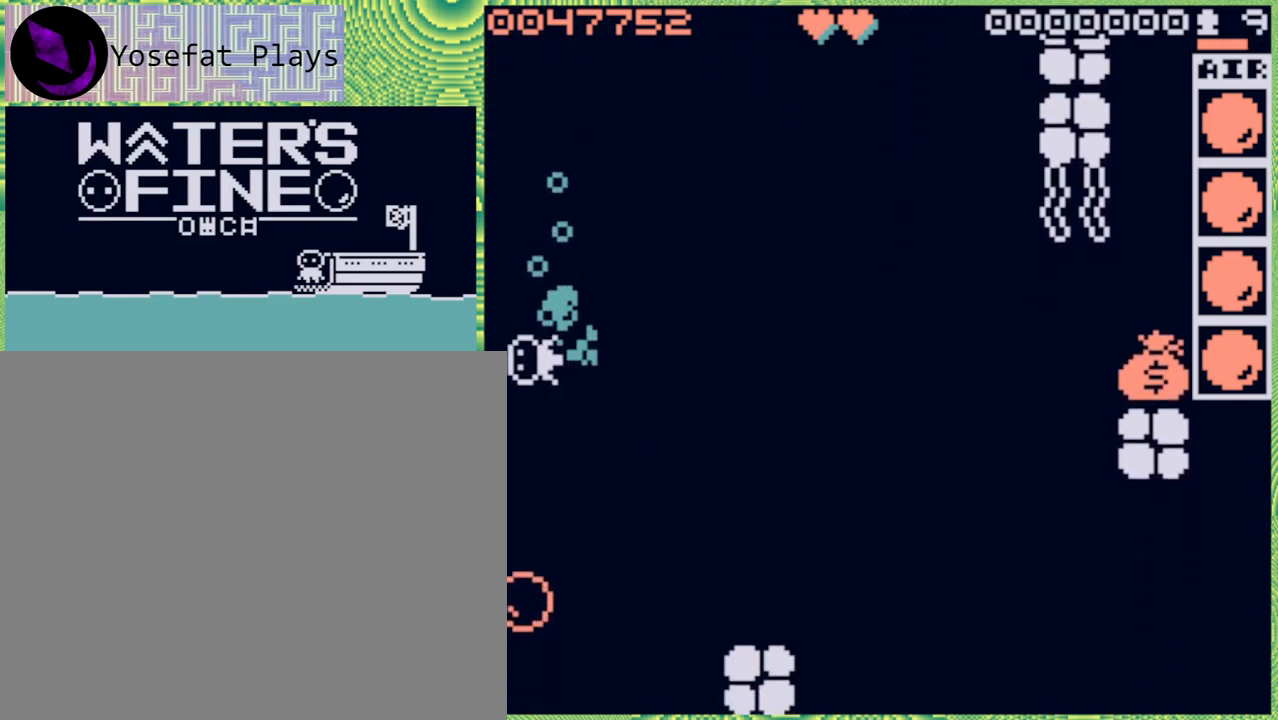
{"buttons": [], "left_stick": "left", "right_stick": "center", "events": [[300, "left_stick", "center"], [433, "left_stick", "left"]]}
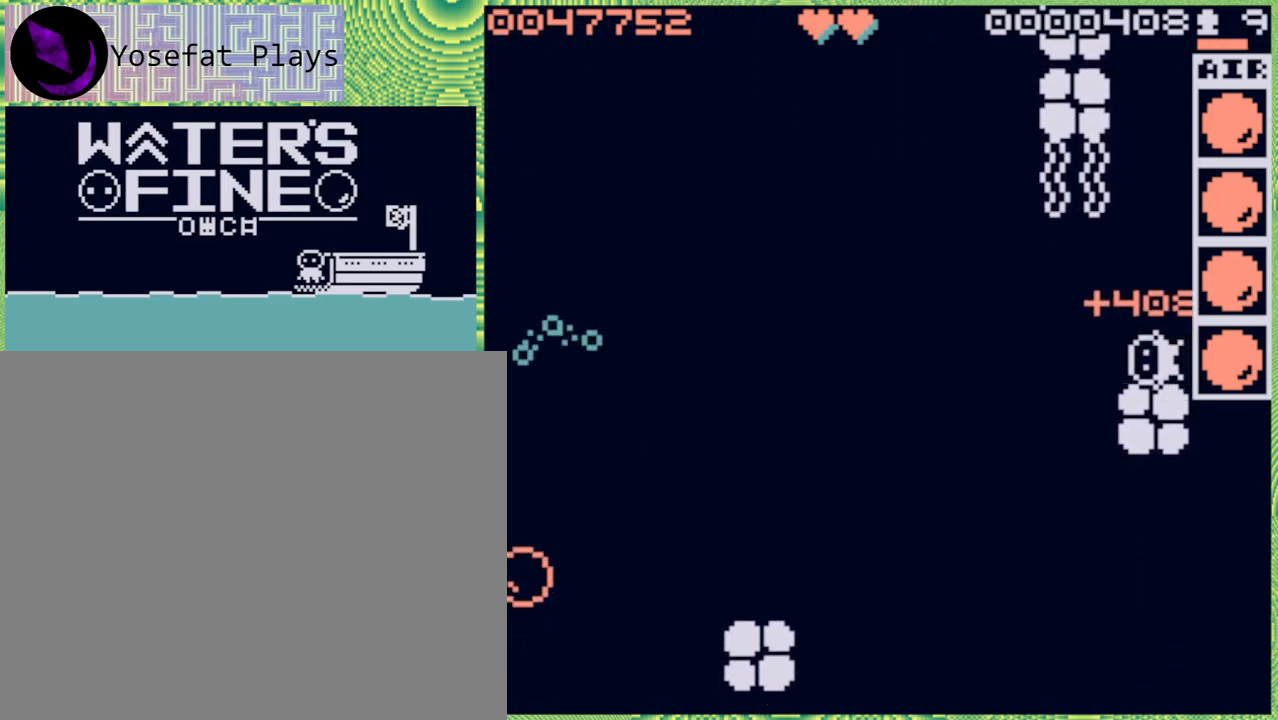
{"buttons": ["B"], "left_stick": "down", "right_stick": "center", "events": [[100, "B", "down"], [233, "B", "up"], [417, "left_stick", "down"], [500, "B", "down"]]}
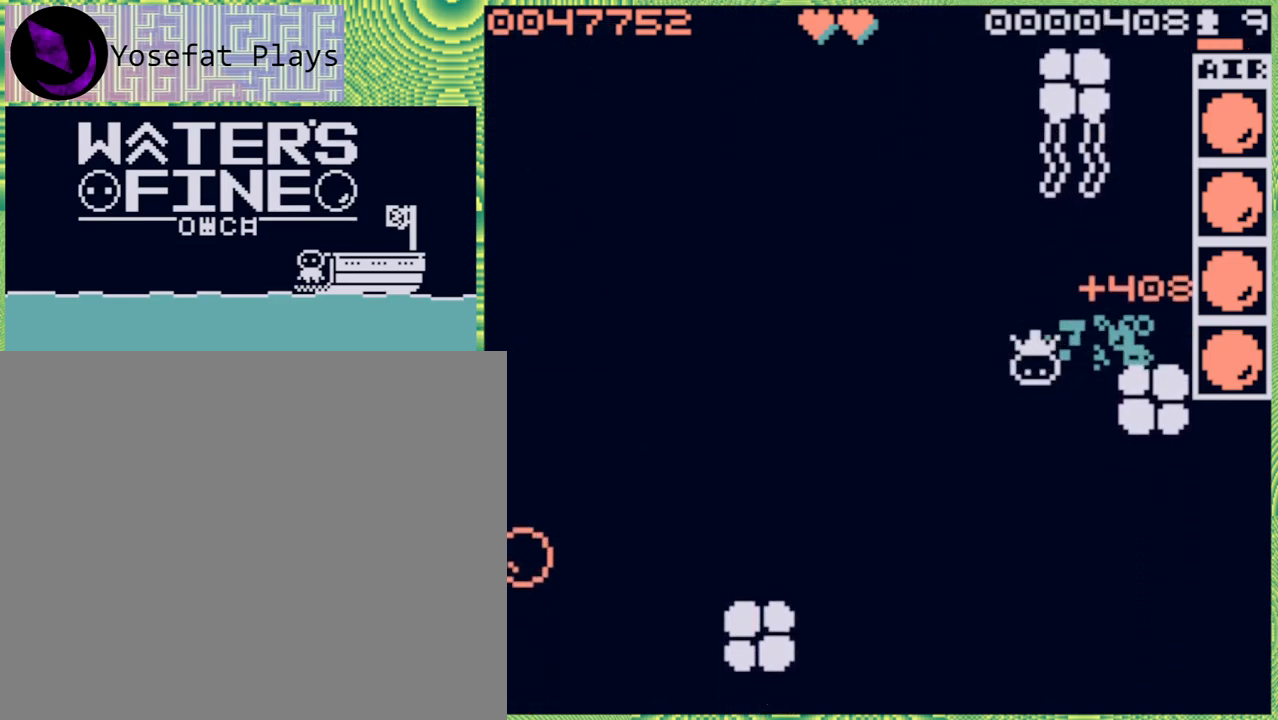
{"buttons": [], "left_stick": "down", "right_stick": "center", "events": [[117, "B", "up"], [233, "B", "down"], [333, "B", "up"]]}
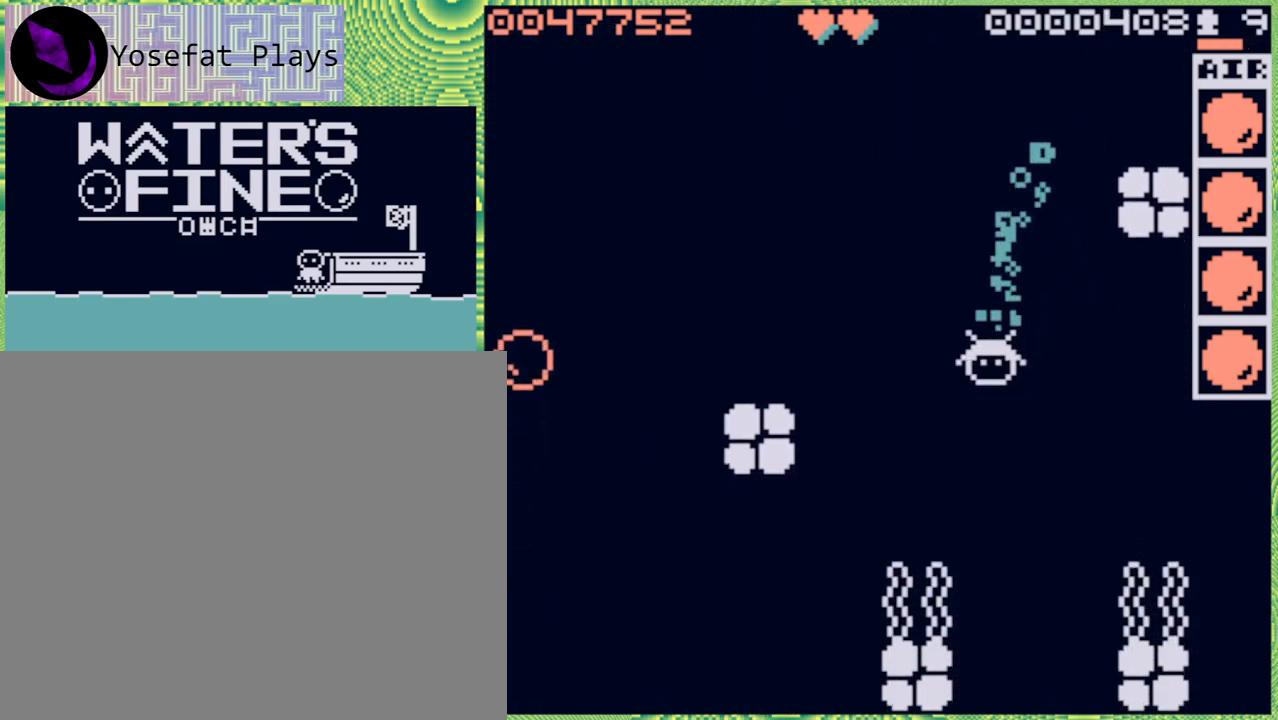
{"buttons": [], "left_stick": "down", "right_stick": "center", "events": [[183, "left_stick", "center"], [250, "left_stick", "right"], [467, "left_stick", "down"]]}
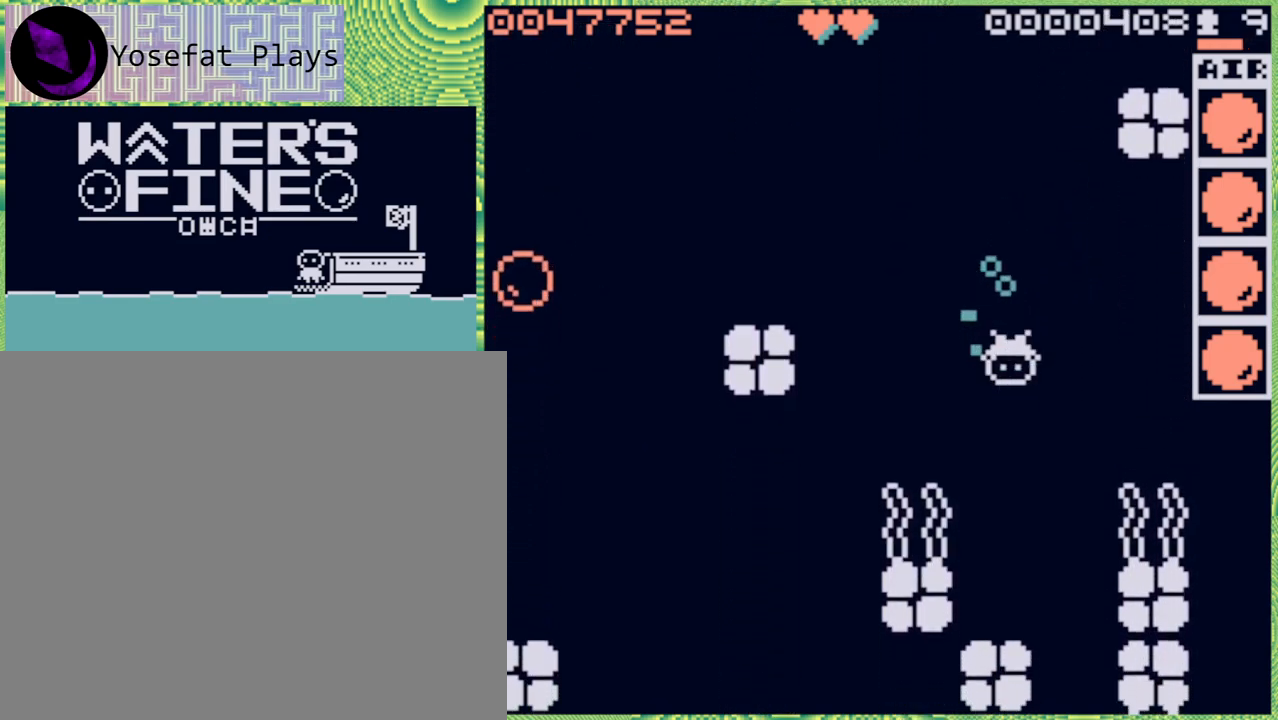
{"buttons": [], "left_stick": "down-right", "right_stick": "center", "events": [[183, "B", "down"], [317, "B", "up"], [483, "left_stick", "down-right"]]}
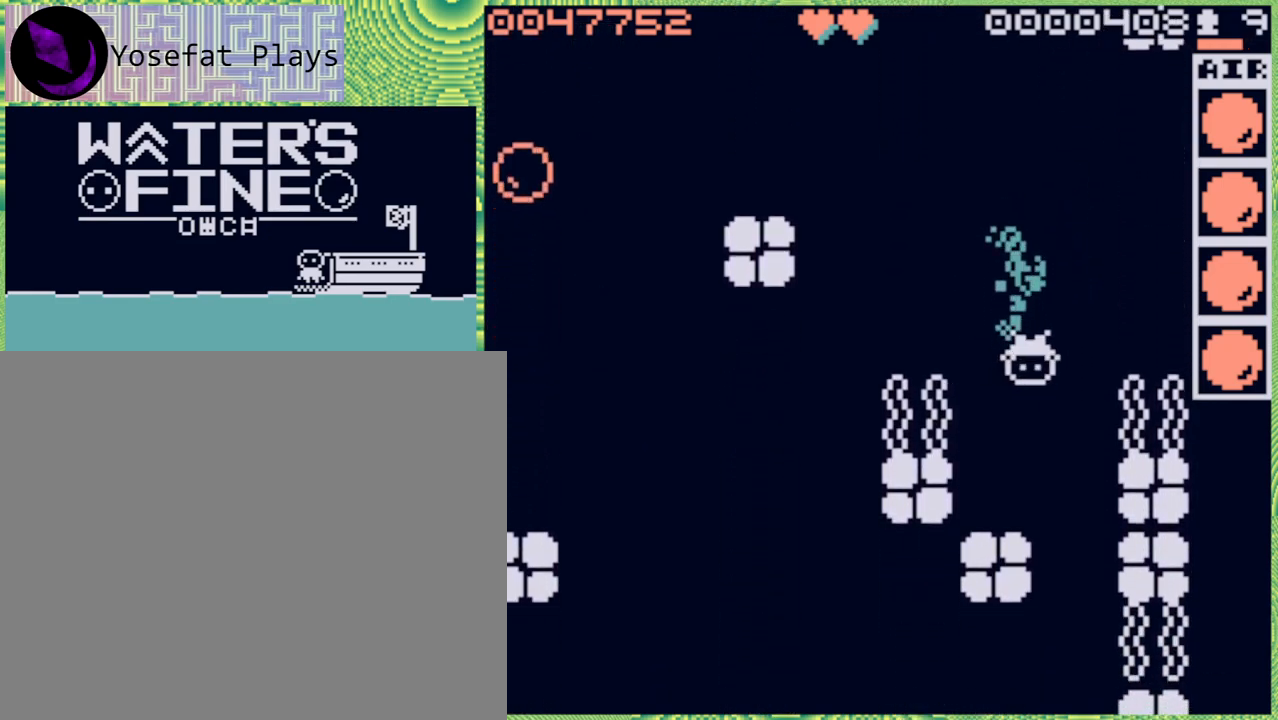
{"buttons": [], "left_stick": "down", "right_stick": "center", "events": [[150, "left_stick", "down"], [350, "B", "down"], [483, "B", "up"]]}
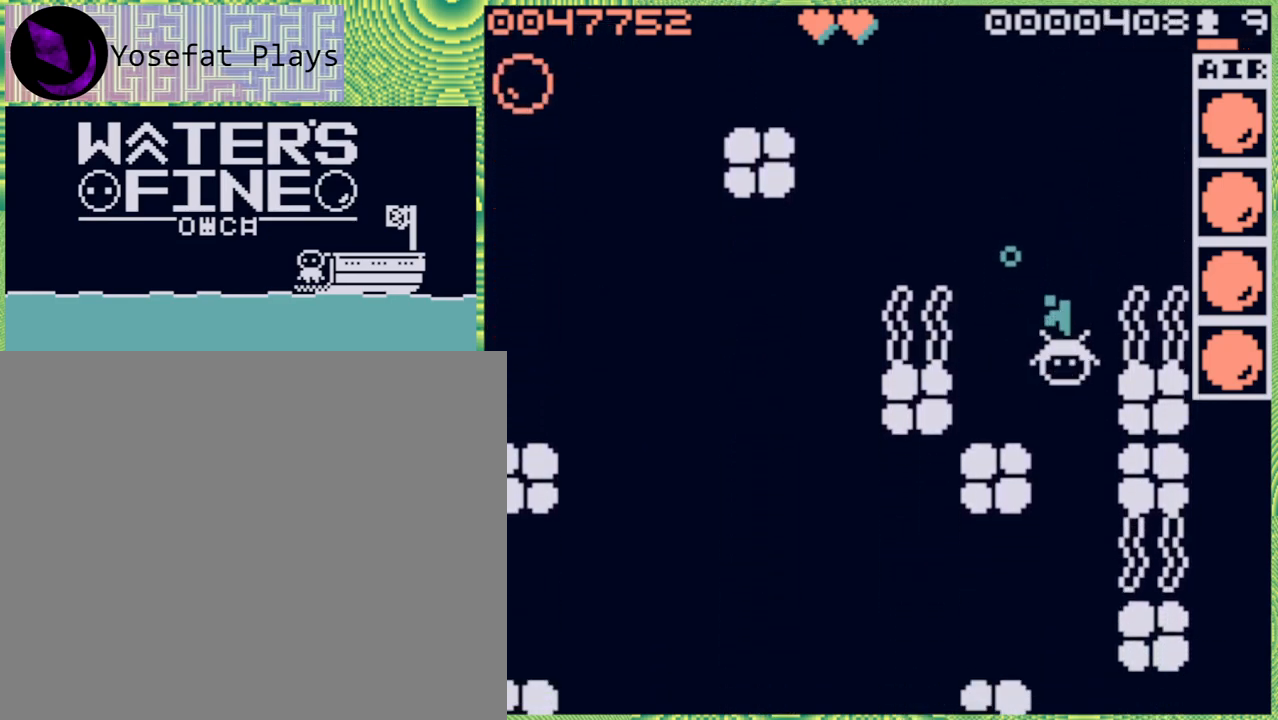
{"buttons": ["B"], "left_stick": "down", "right_stick": "center", "events": [[150, "B", "down"], [300, "B", "up"], [467, "B", "down"]]}
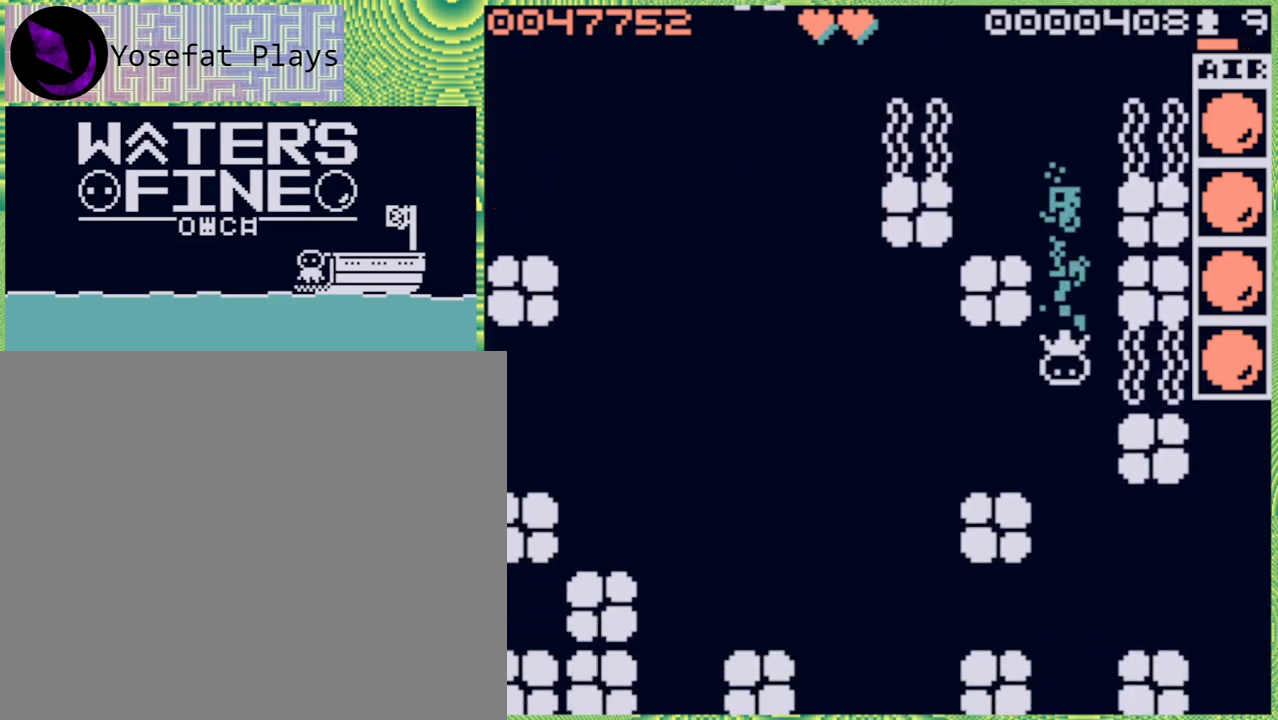
{"buttons": [], "left_stick": "down", "right_stick": "center", "events": [[67, "B", "up"], [333, "B", "down"], [467, "B", "up"]]}